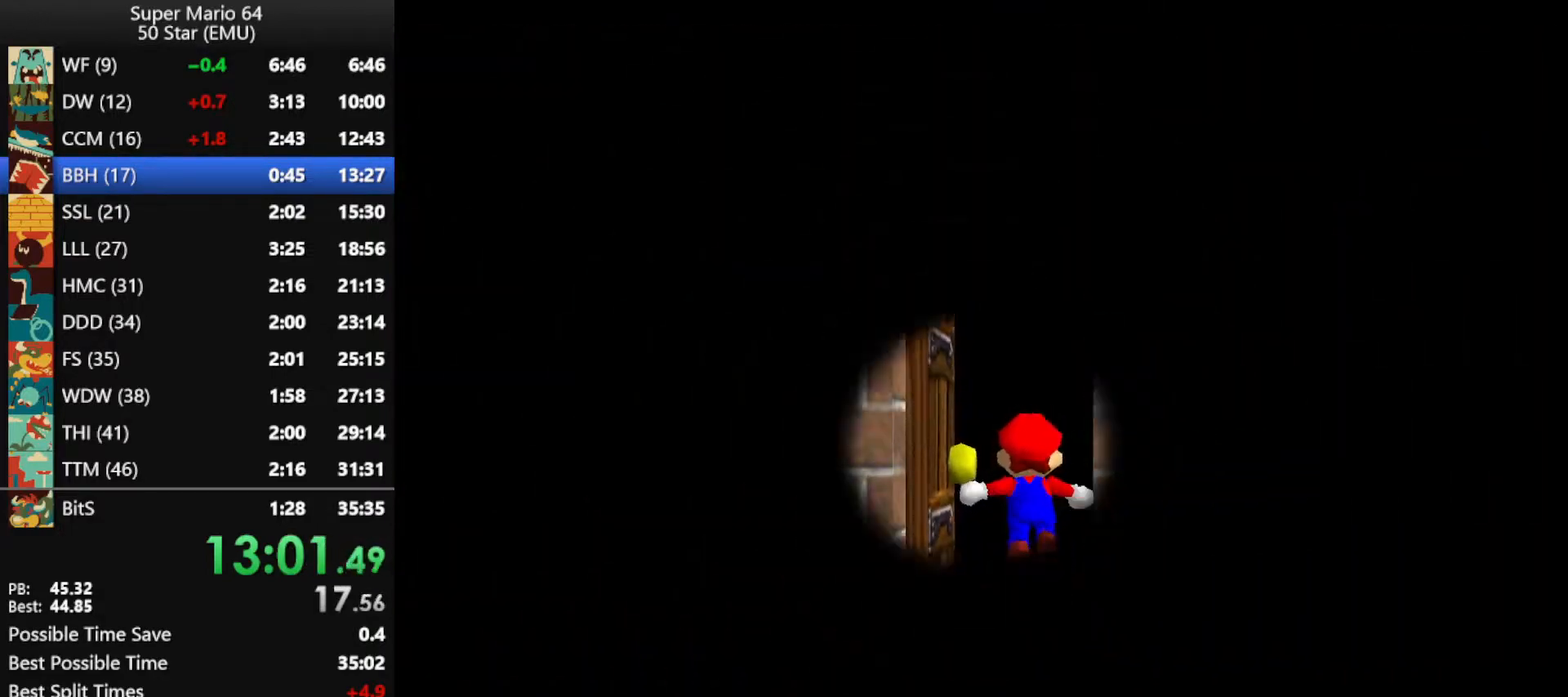
Gameplay with a controller (Nintendo layout); each line is a JSON object with the inputs held at the frame after it. "events" lists button and stick changes between this image and that frame as [ms after this image, input, new state], when the widget could be followed in between. Not read: L1 L3 R3 X Y.
{"buttons": [], "left_stick": "down-right", "events": []}
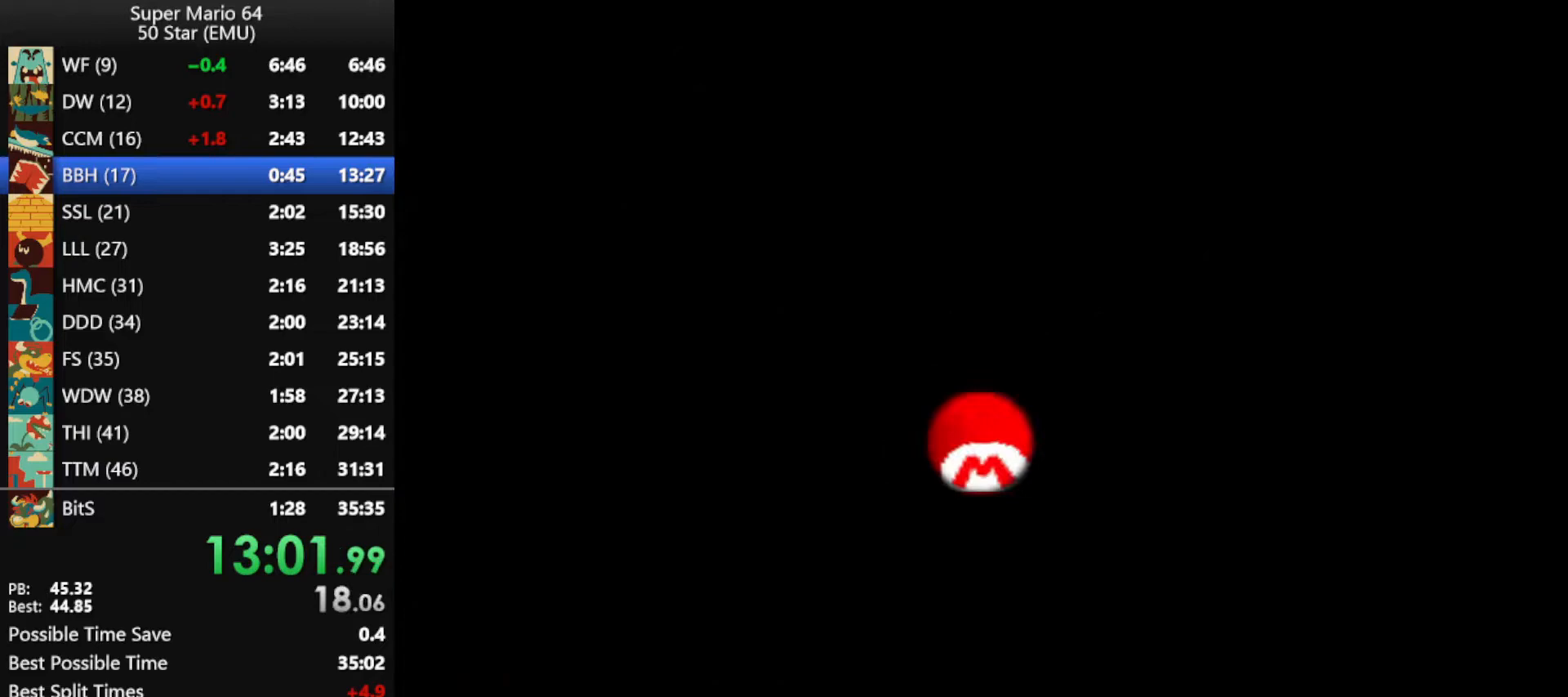
{"buttons": [], "left_stick": "down-right", "events": []}
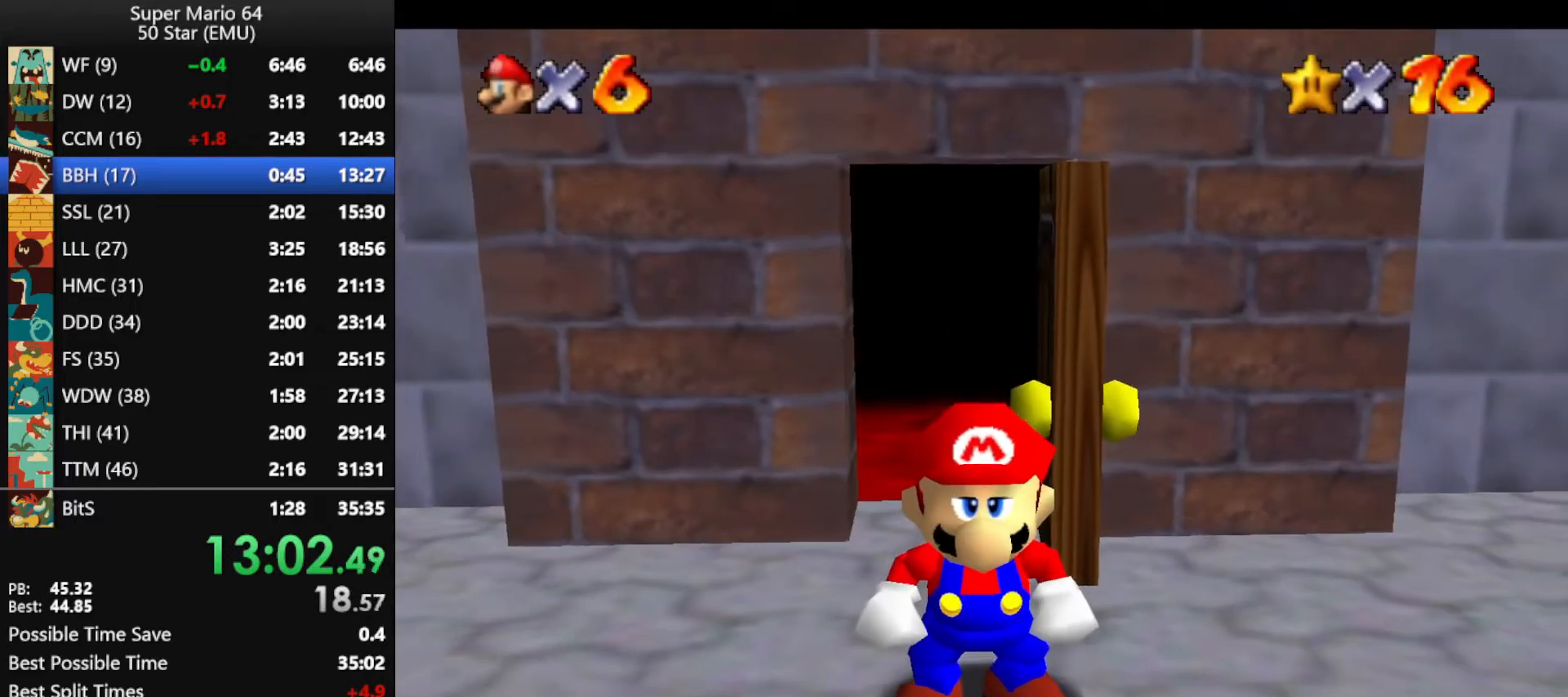
{"buttons": [], "left_stick": "down-right", "events": []}
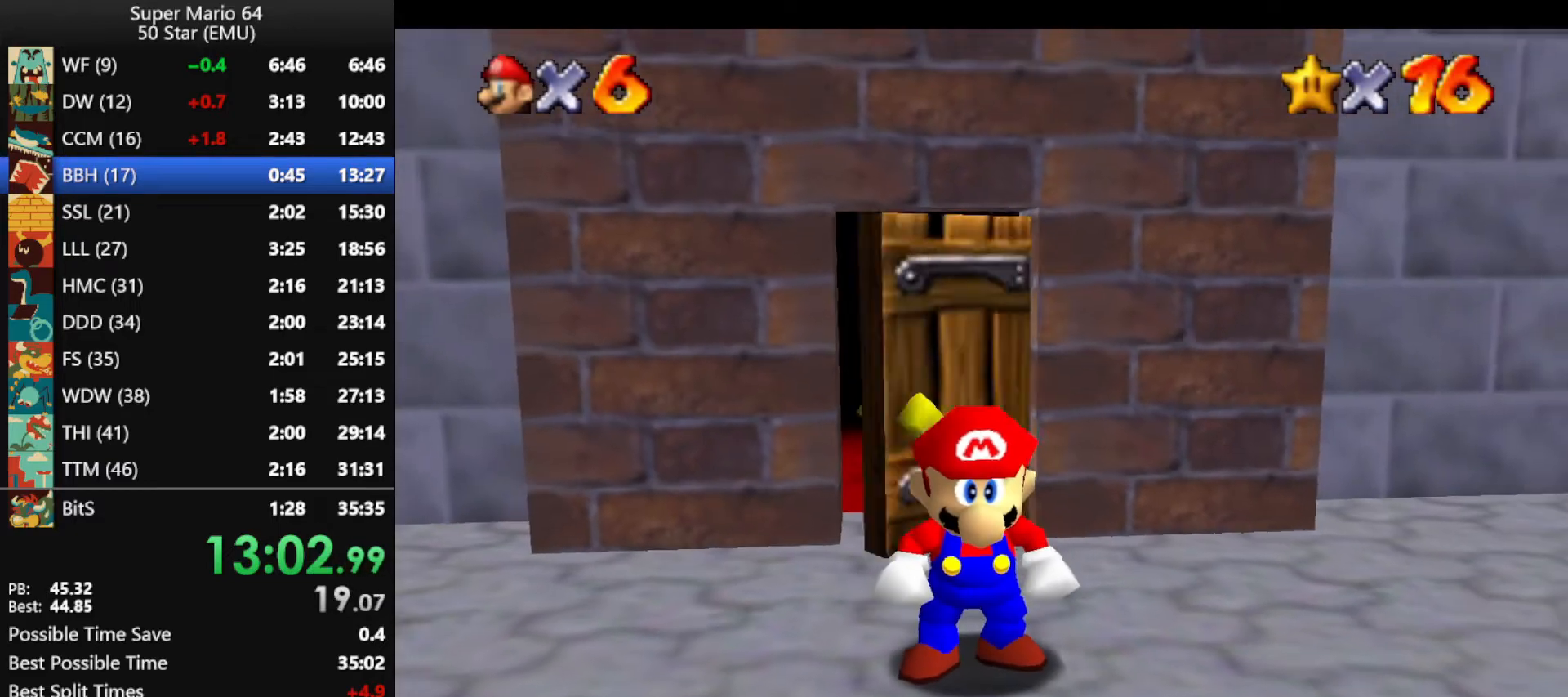
{"buttons": ["Z"], "left_stick": "down-right", "events": [[500, "Z", "down"]]}
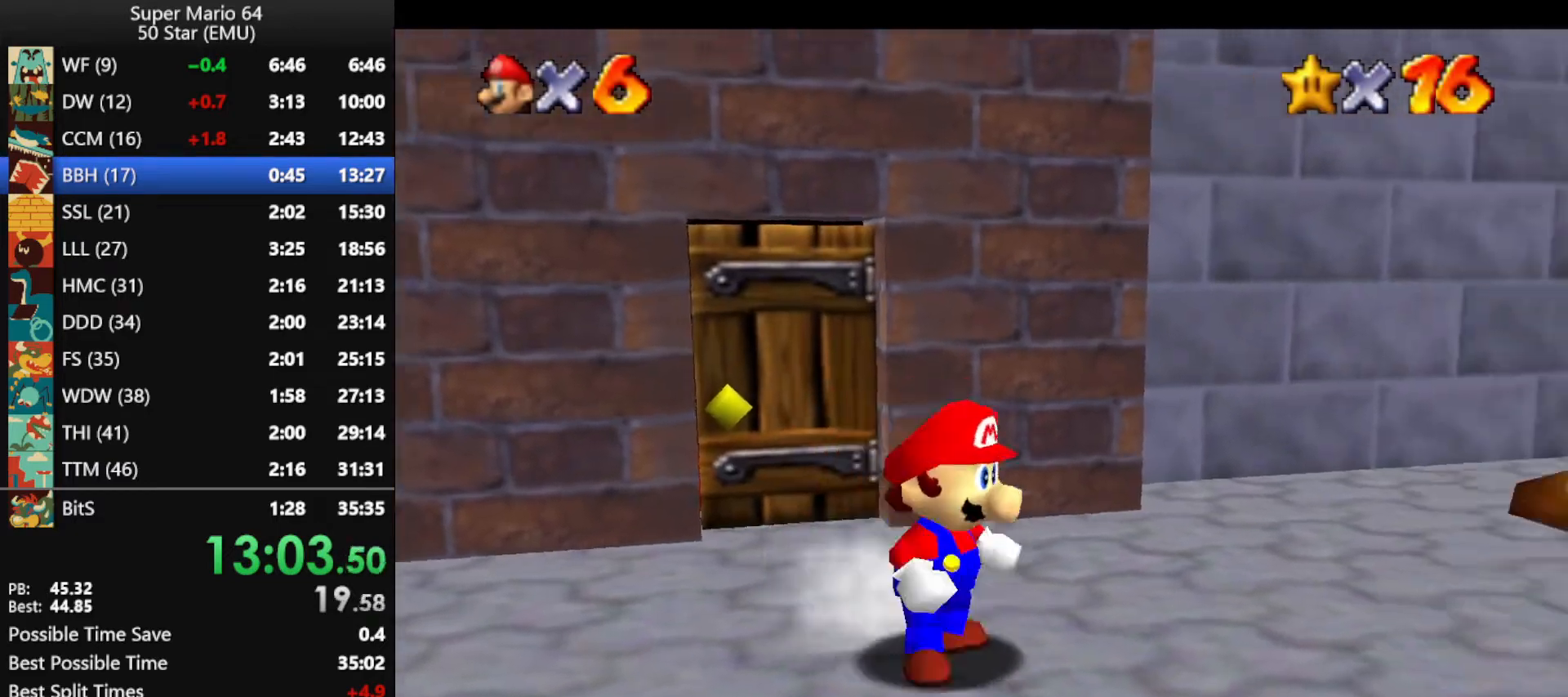
{"buttons": ["Z"], "left_stick": "right", "events": [[33, "A", "down"], [200, "A", "up"], [367, "left_stick", "right"]]}
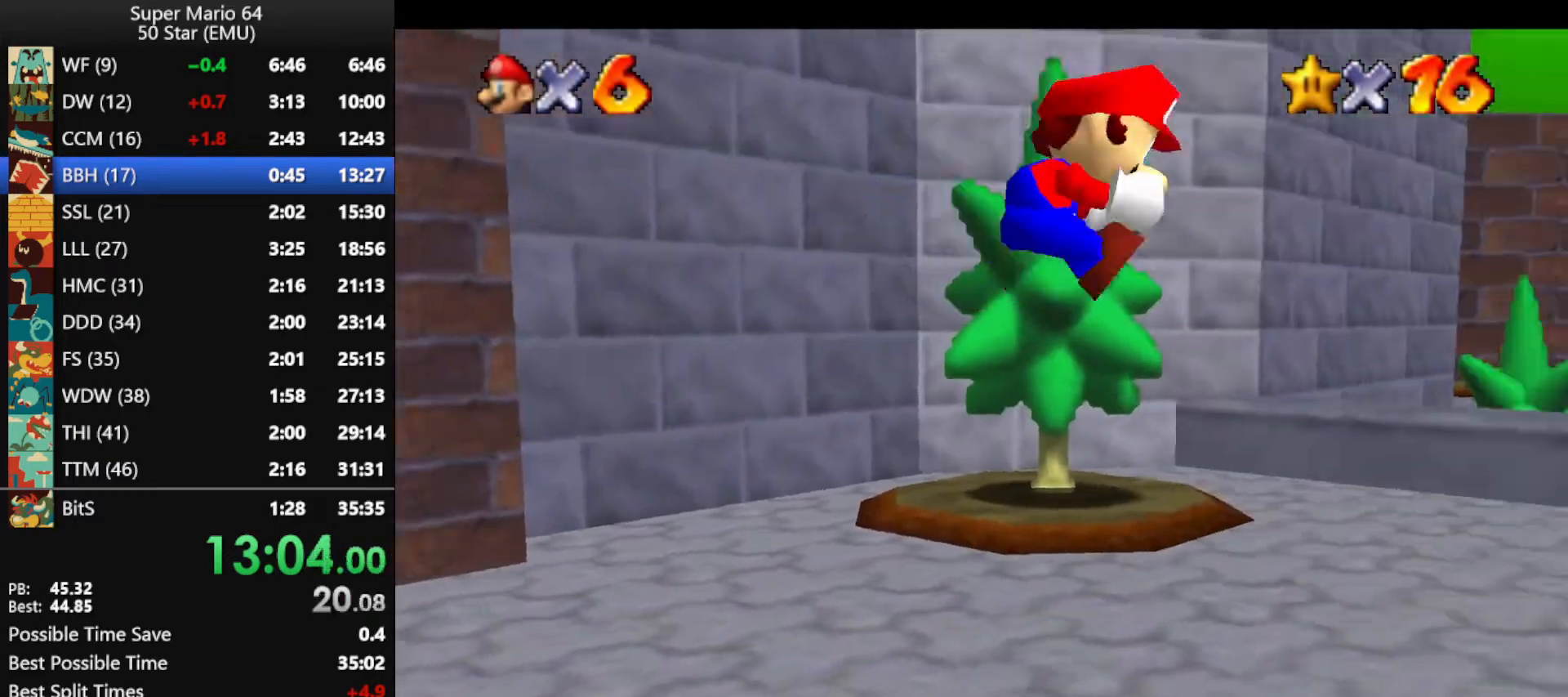
{"buttons": ["Z"], "left_stick": "up-right", "events": [[433, "left_stick", "up-right"]]}
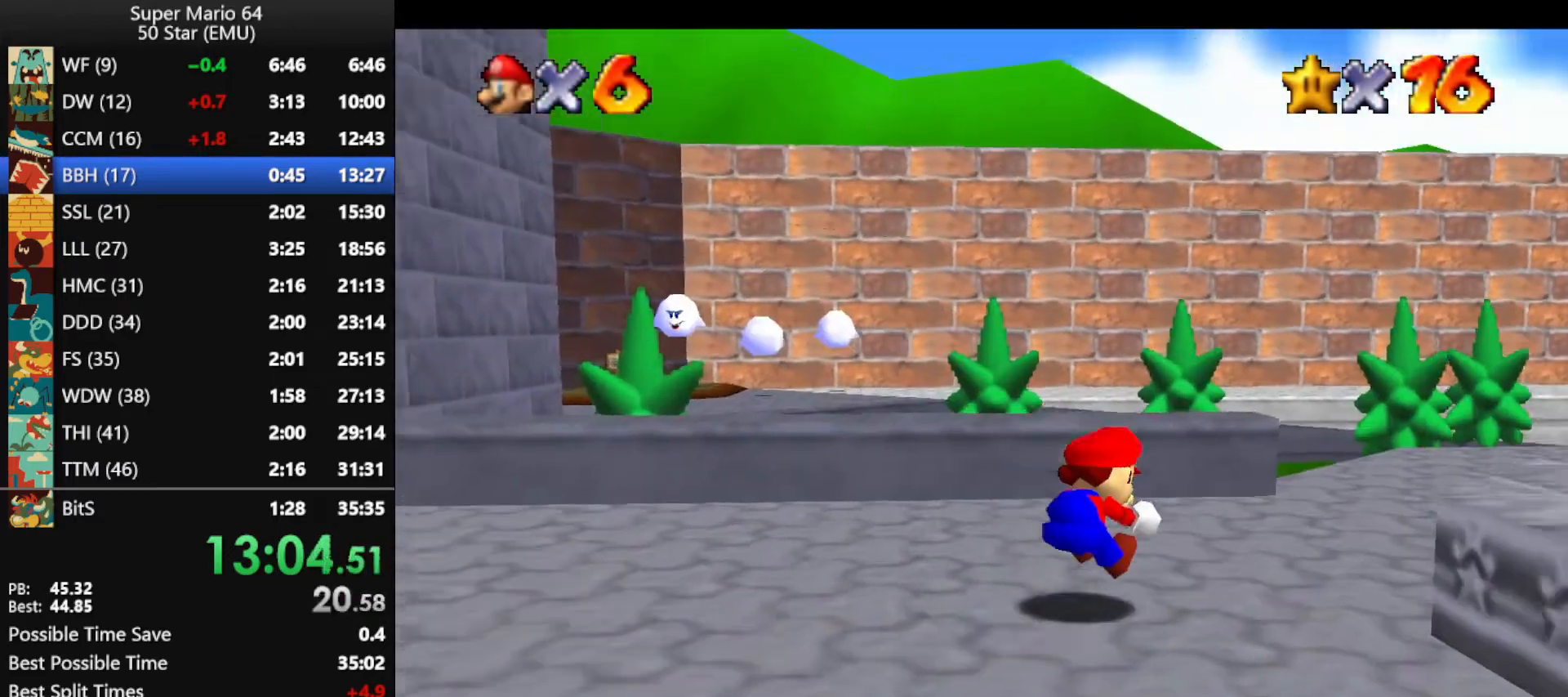
{"buttons": ["A", "Z"], "left_stick": "up-right", "events": [[100, "A", "down"]]}
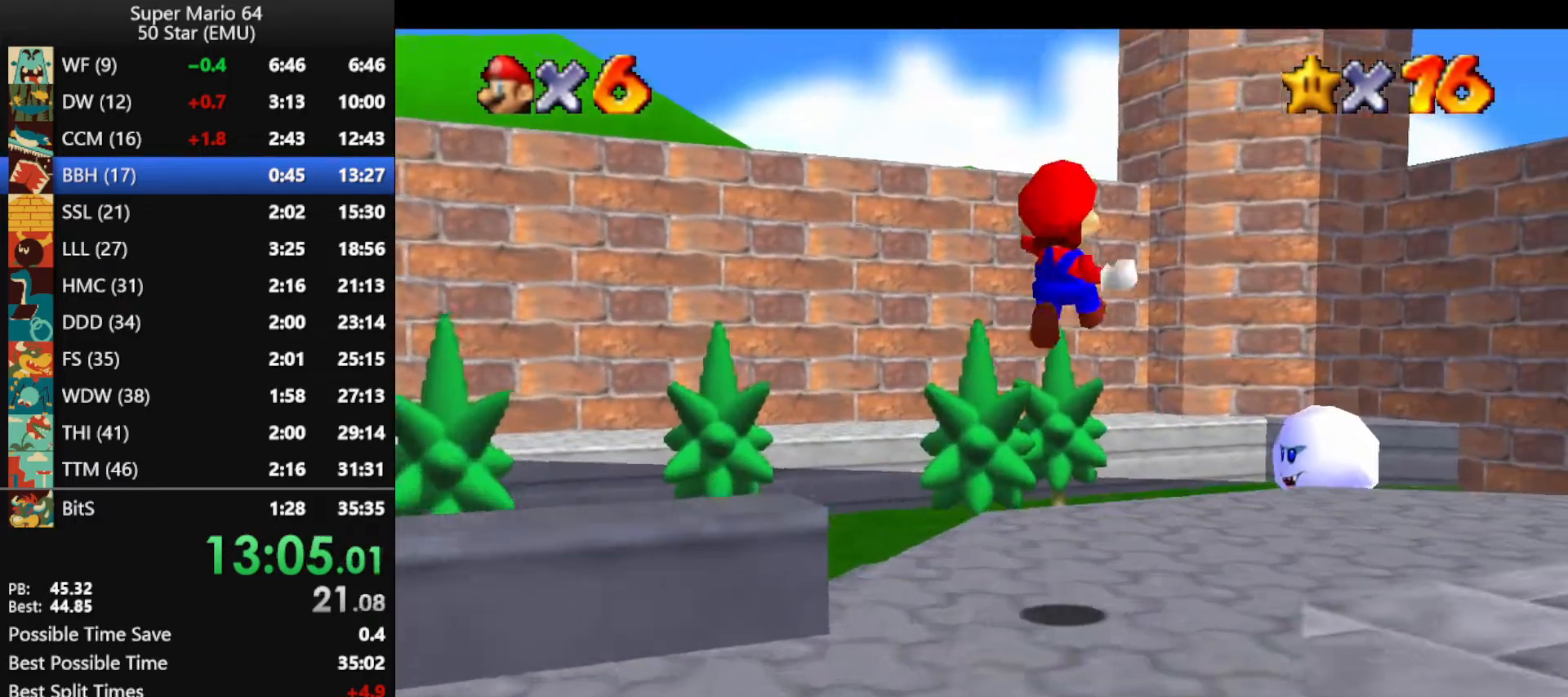
{"buttons": [], "left_stick": "right", "events": [[133, "A", "up"], [233, "left_stick", "right"], [333, "Z", "up"]]}
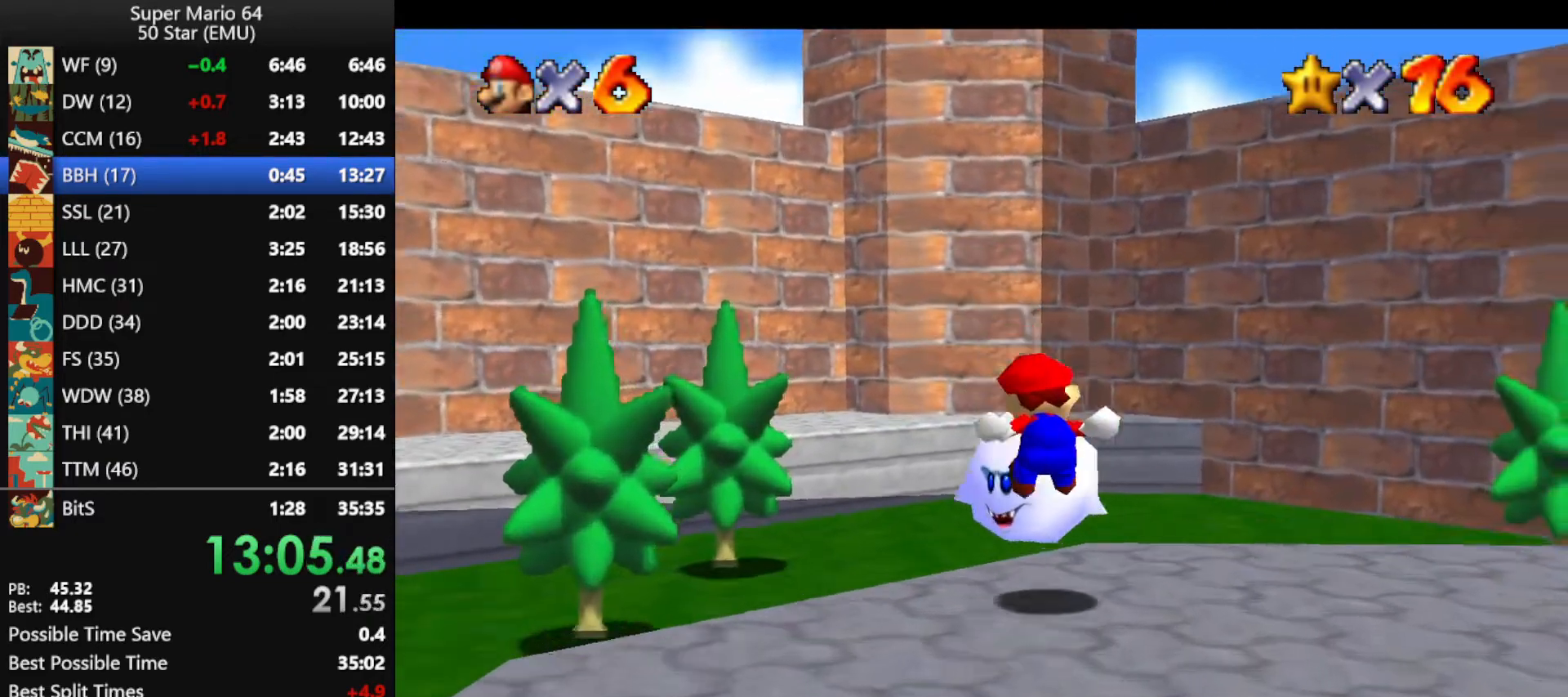
{"buttons": [], "left_stick": "up", "events": [[67, "left_stick", "up-right"], [167, "left_stick", "up"], [433, "B", "down"], [500, "B", "up"]]}
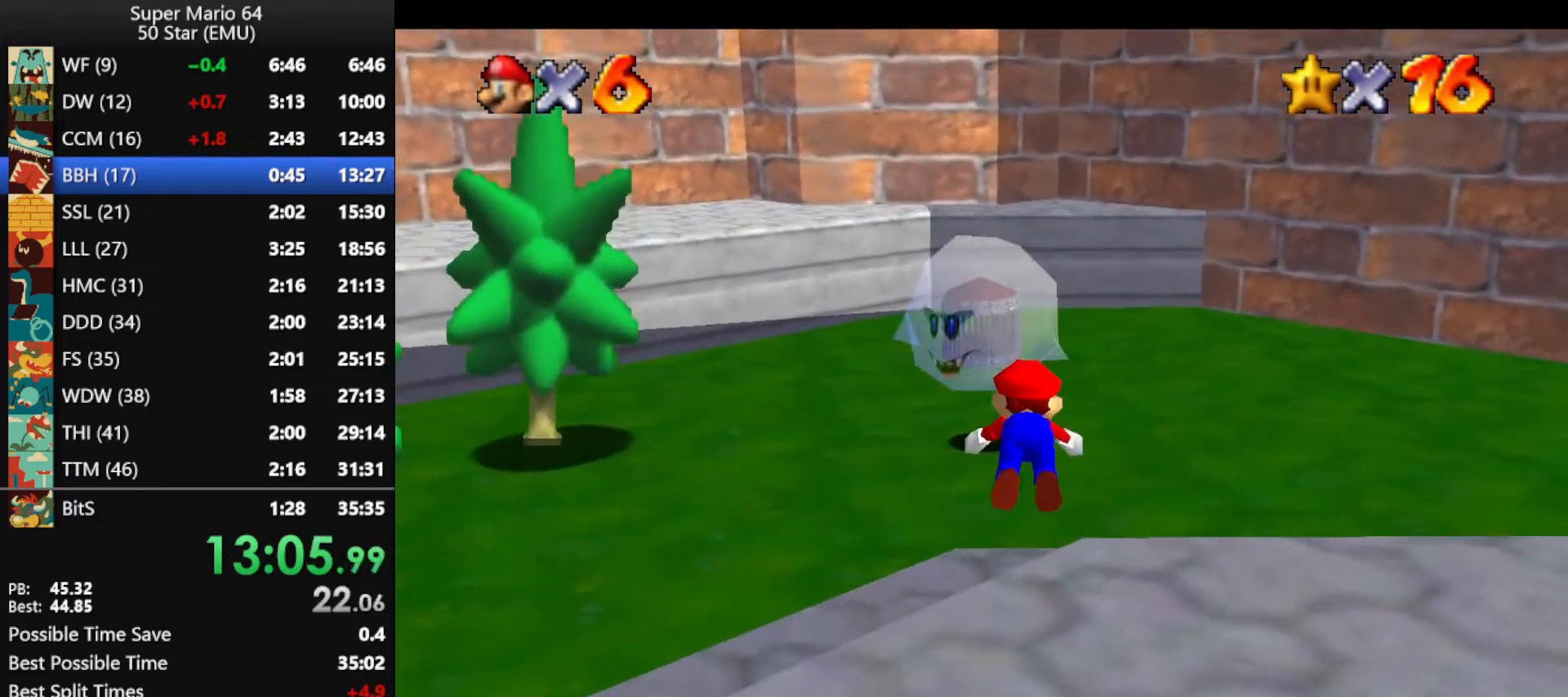
{"buttons": [], "left_stick": "down", "events": [[333, "left_stick", "down"], [400, "A", "down"], [500, "A", "up"]]}
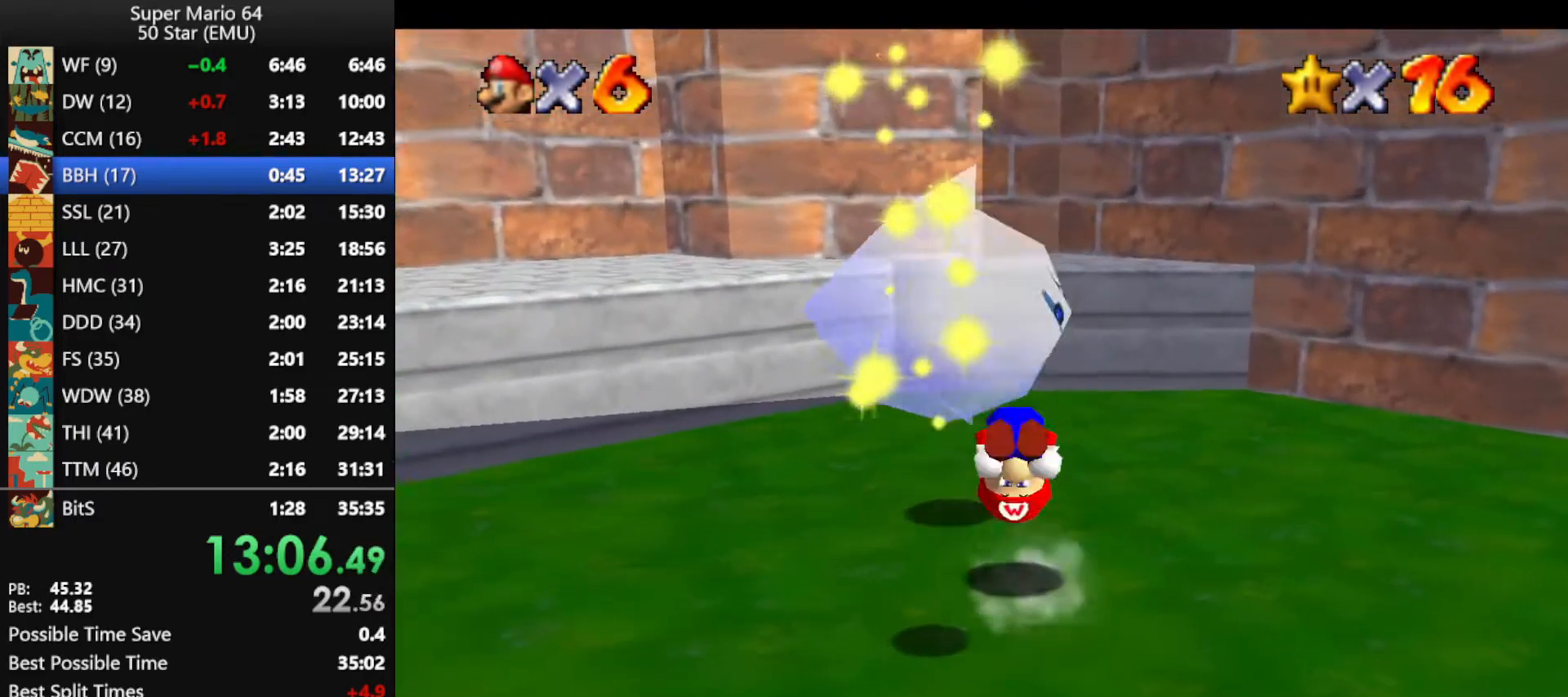
{"buttons": [], "left_stick": "center", "events": [[67, "A", "down"], [200, "A", "up"], [233, "left_stick", "center"]]}
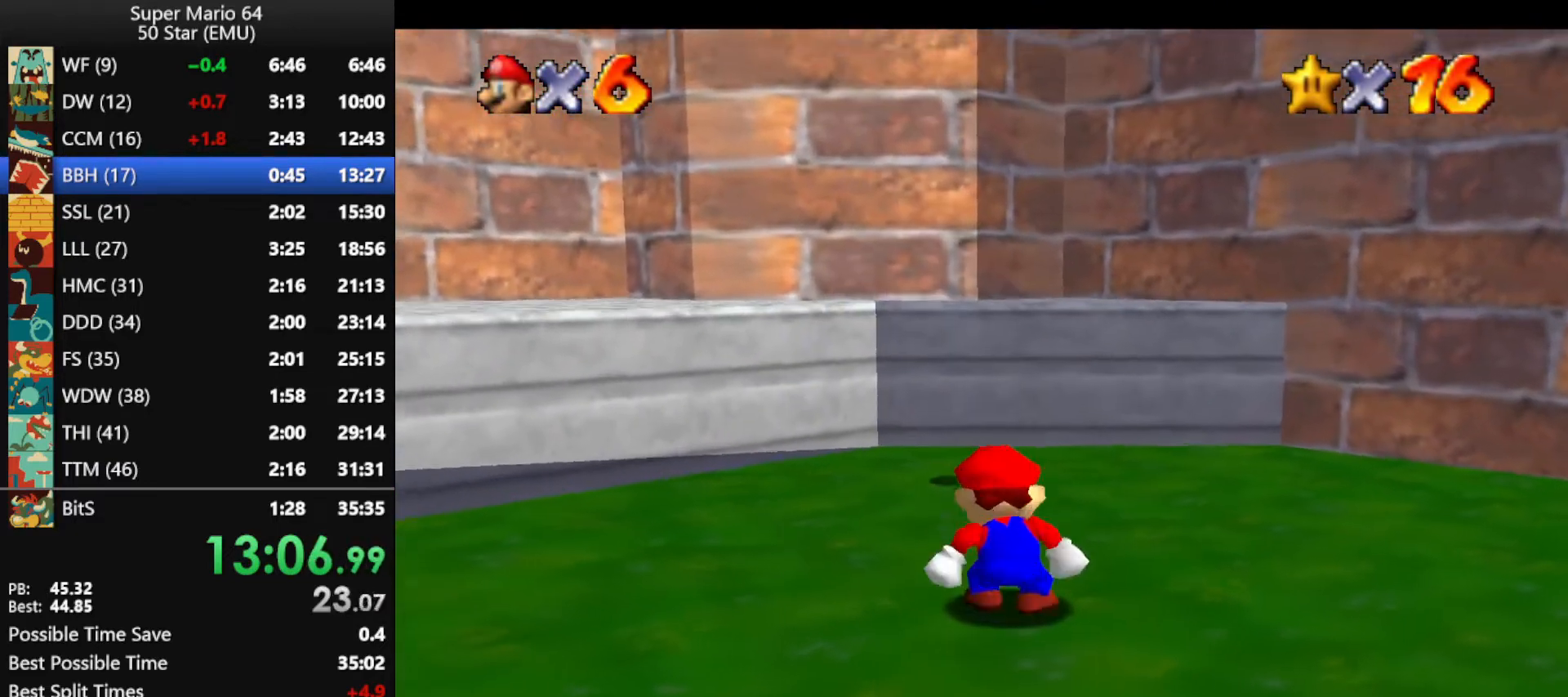
{"buttons": [], "left_stick": "down", "events": [[267, "left_stick", "down-left"], [400, "left_stick", "down"]]}
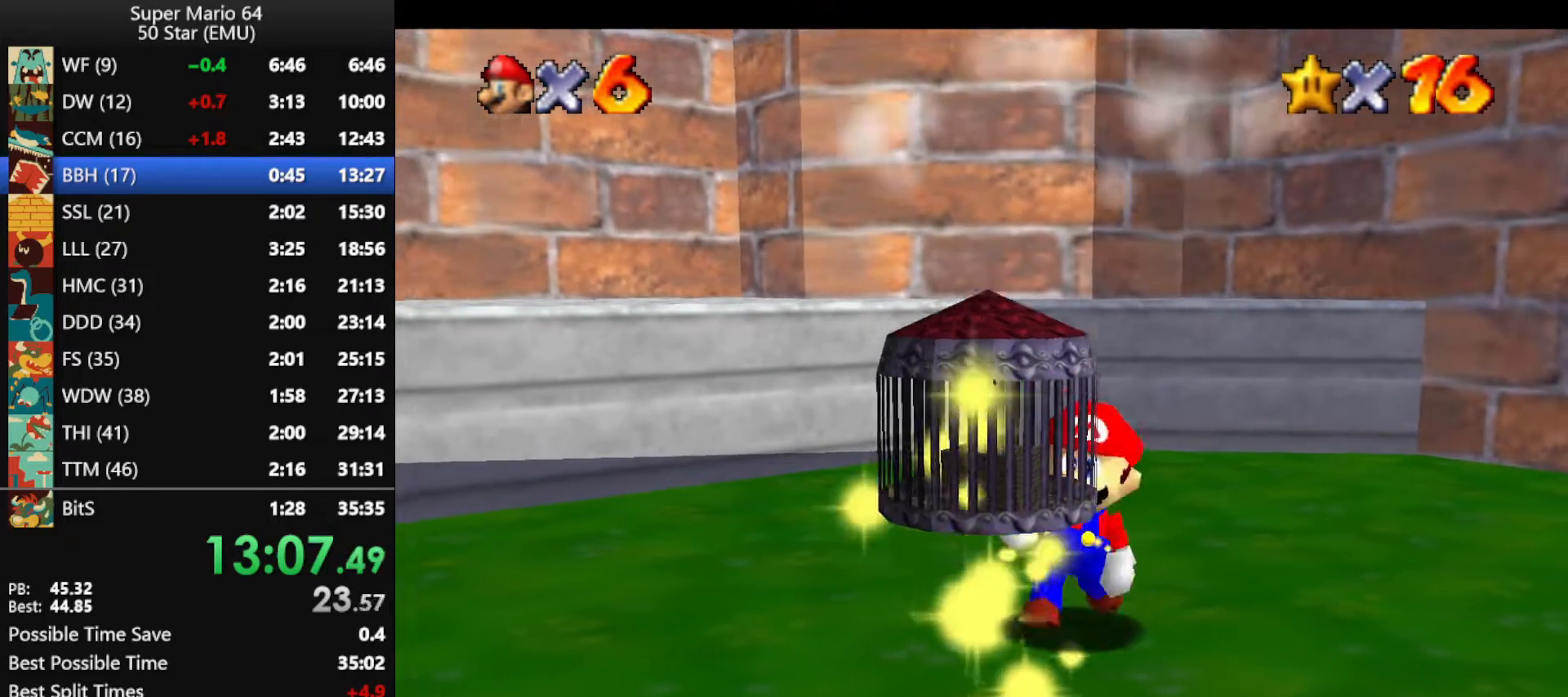
{"buttons": ["A"], "left_stick": "center", "events": [[333, "left_stick", "center"], [367, "A", "down"]]}
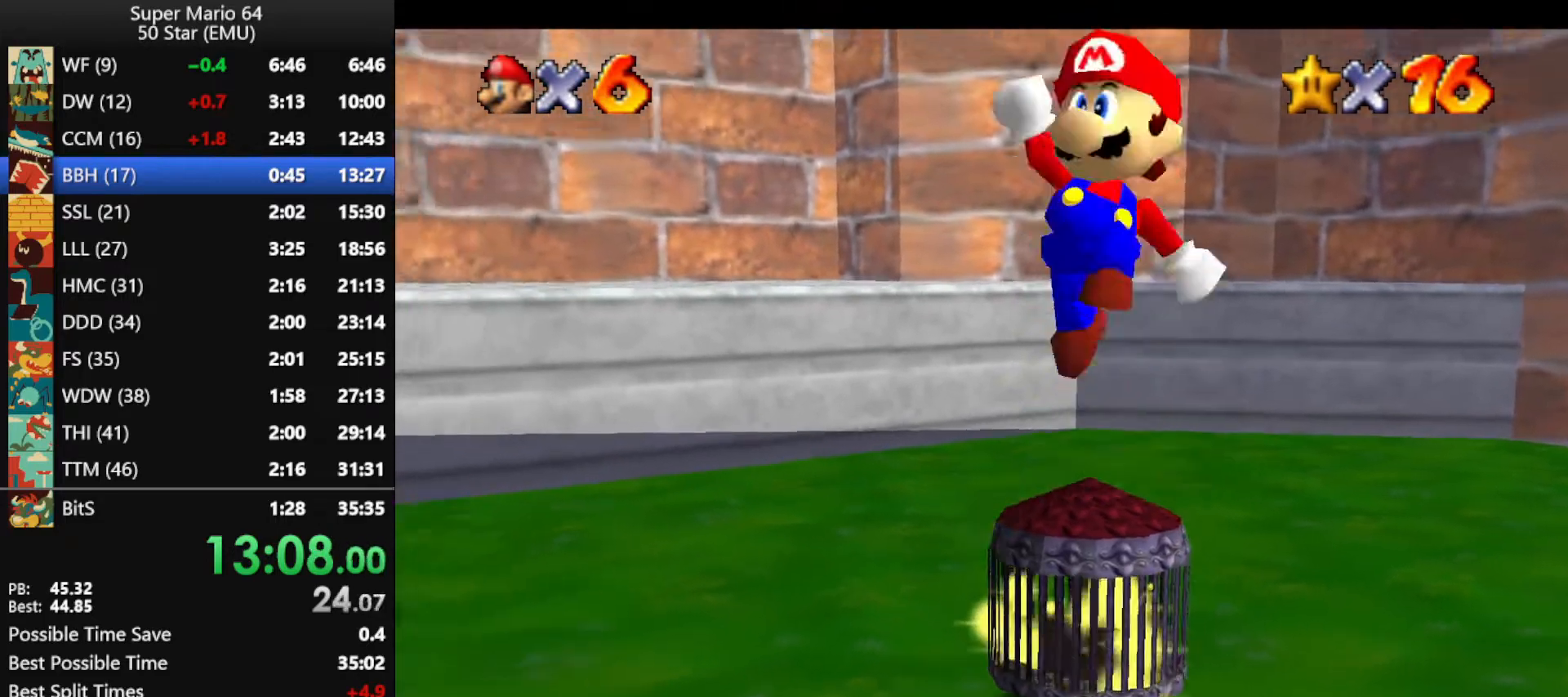
{"buttons": [], "left_stick": "center", "events": [[33, "left_stick", "up"], [200, "left_stick", "right"], [267, "B", "down"], [267, "left_stick", "center"], [367, "A", "up"], [367, "B", "up"]]}
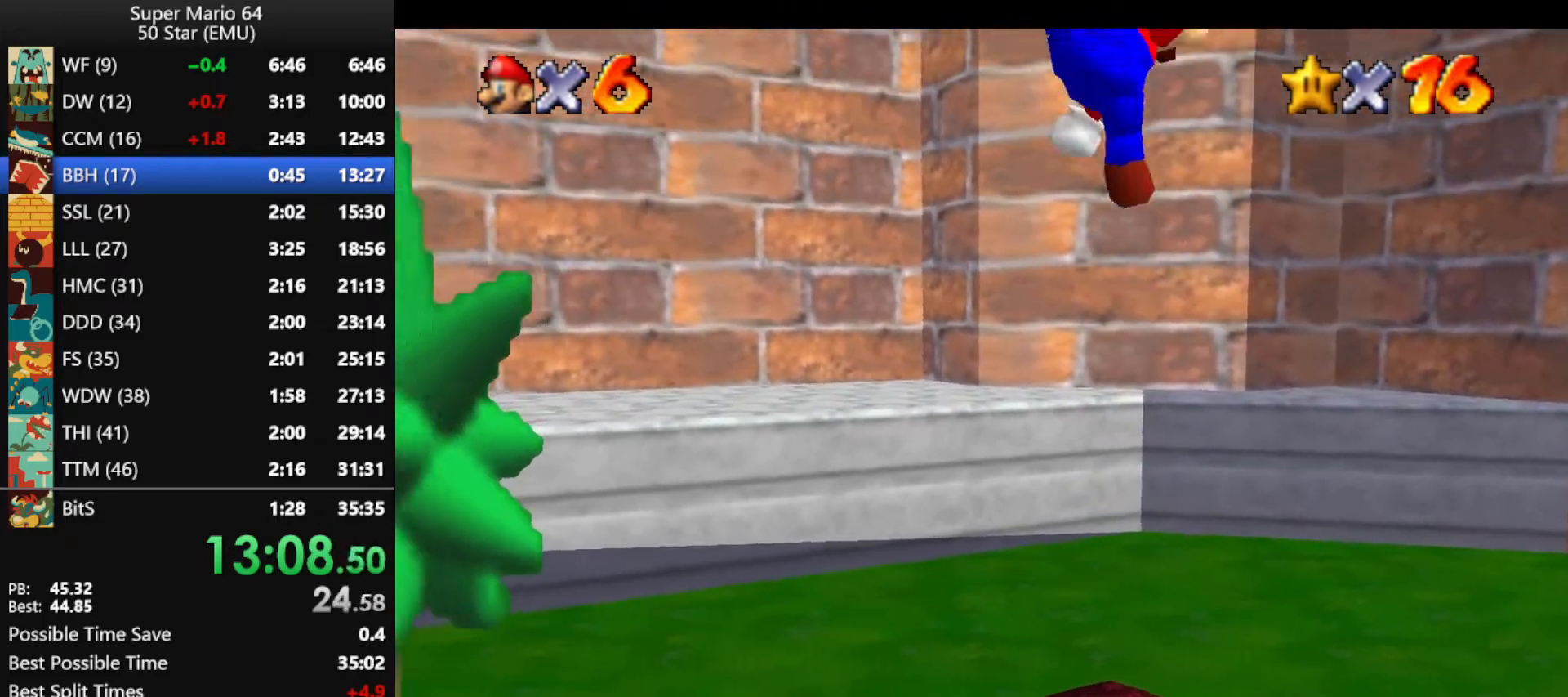
{"buttons": [], "left_stick": "center", "events": []}
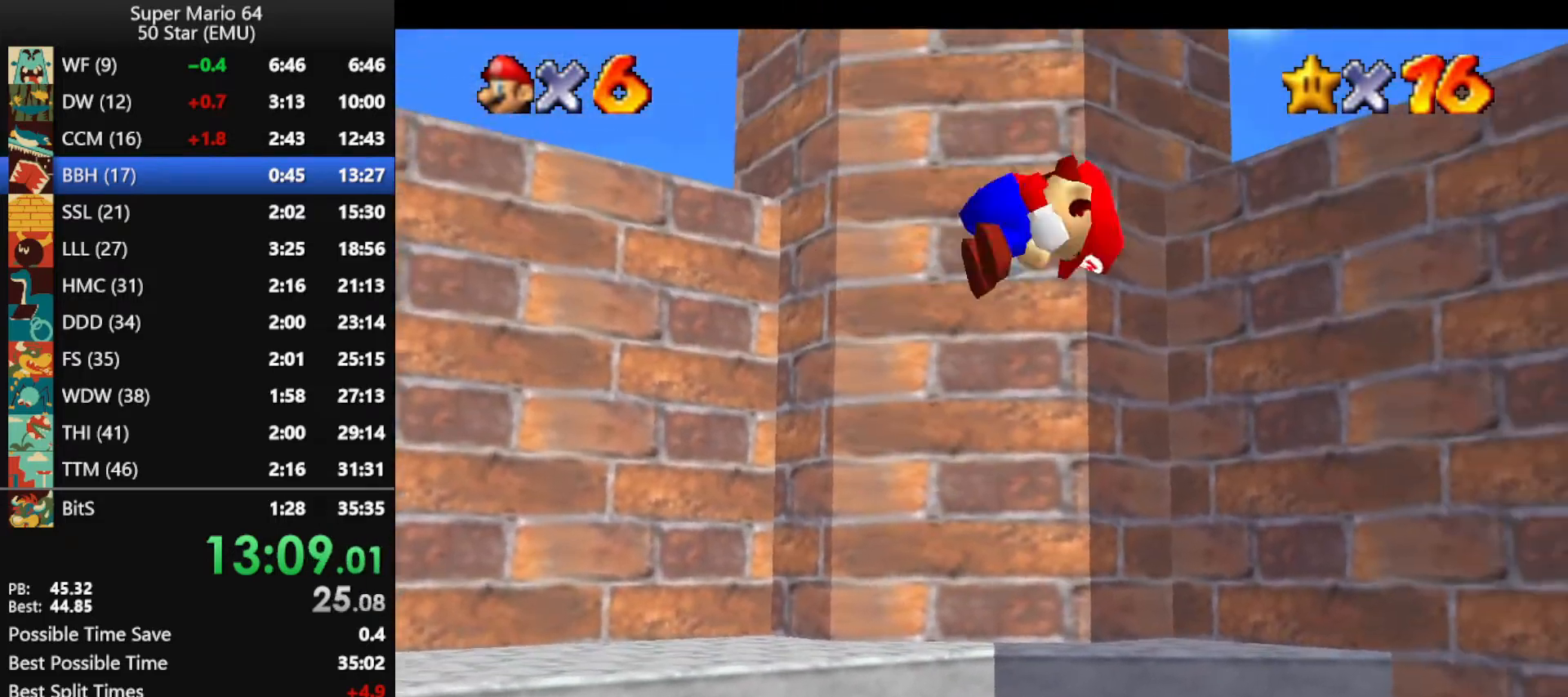
{"buttons": [], "left_stick": "center", "events": [[167, "B", "down"], [233, "B", "up"], [333, "B", "down"], [433, "B", "up"]]}
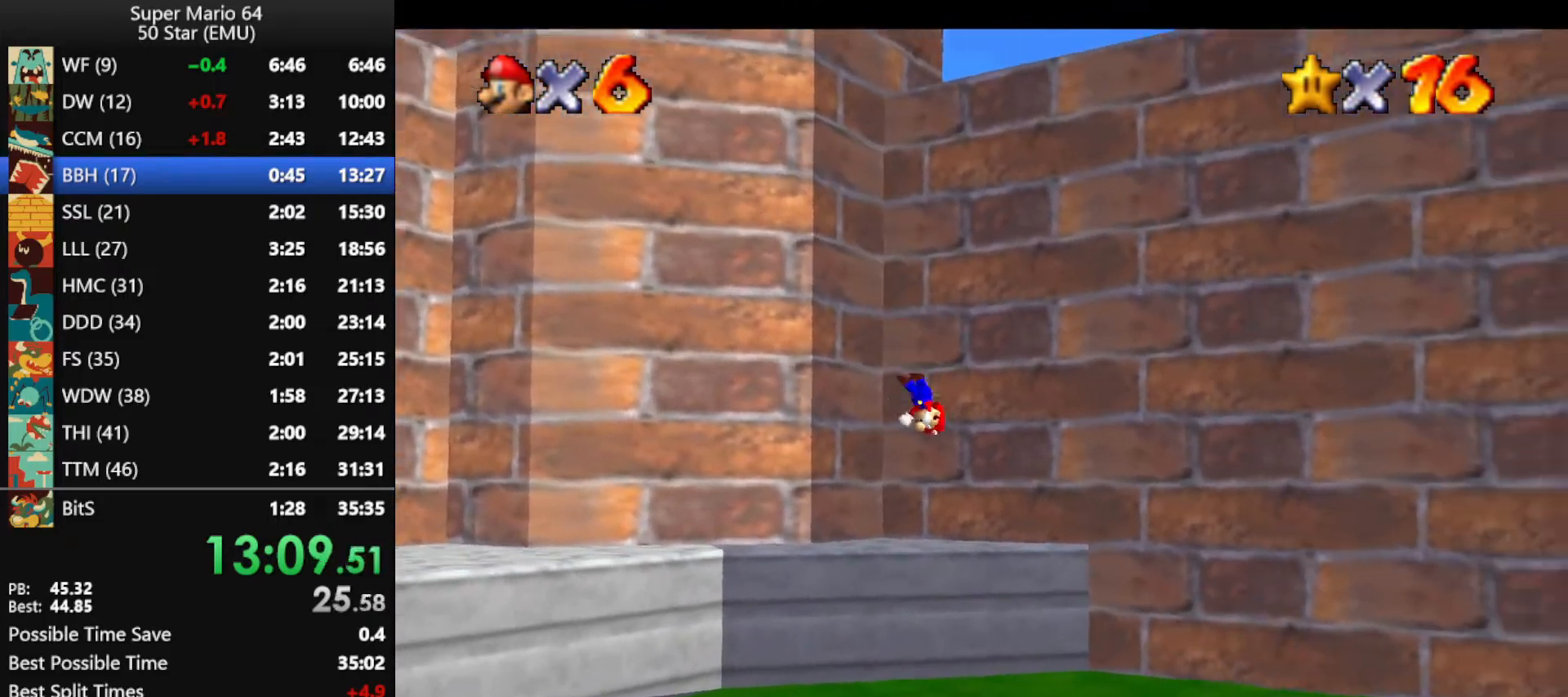
{"buttons": [], "left_stick": "center", "events": [[33, "B", "down"], [133, "B", "up"], [200, "B", "down"], [300, "B", "up"], [400, "B", "down"], [500, "B", "up"]]}
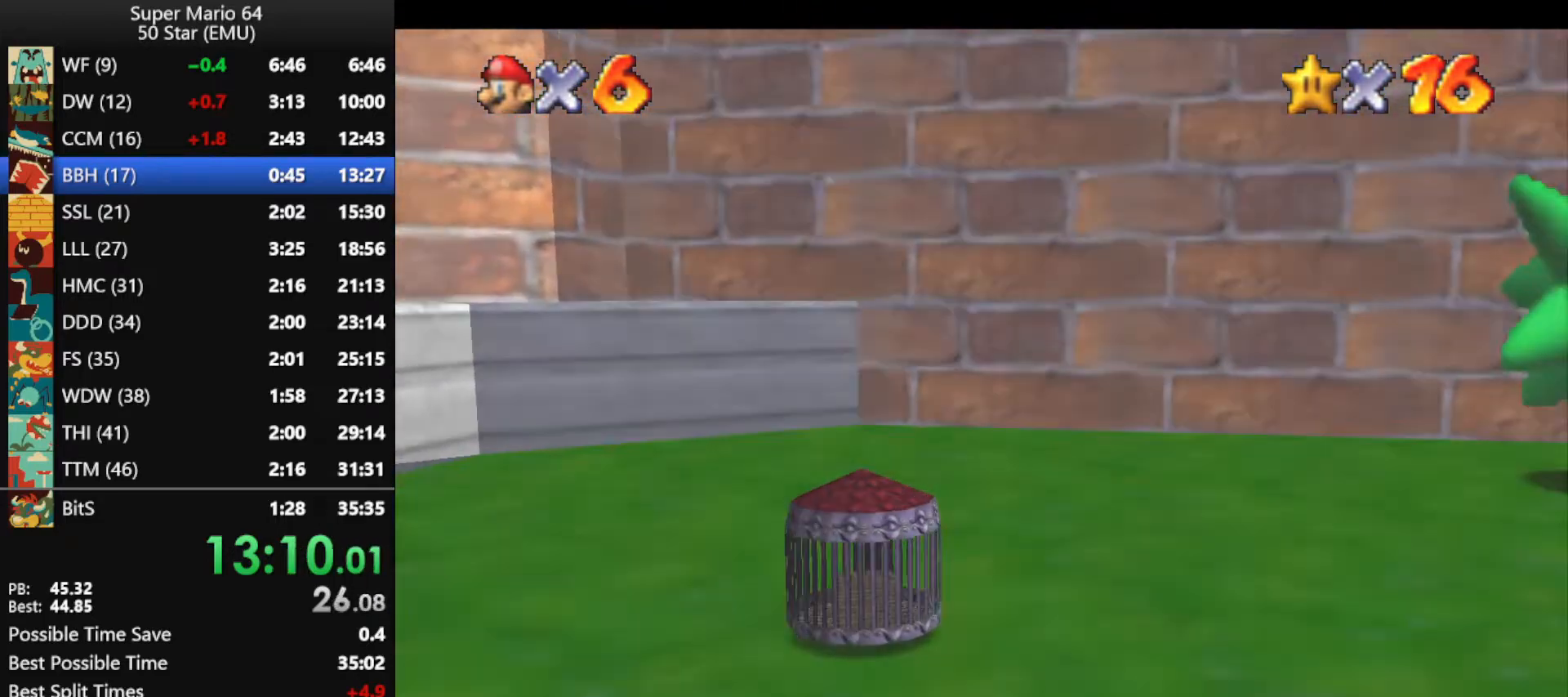
{"buttons": [], "left_stick": "center", "events": [[33, "B", "down"], [167, "B", "up"], [233, "B", "down"], [333, "B", "up"], [400, "B", "down"], [500, "B", "up"]]}
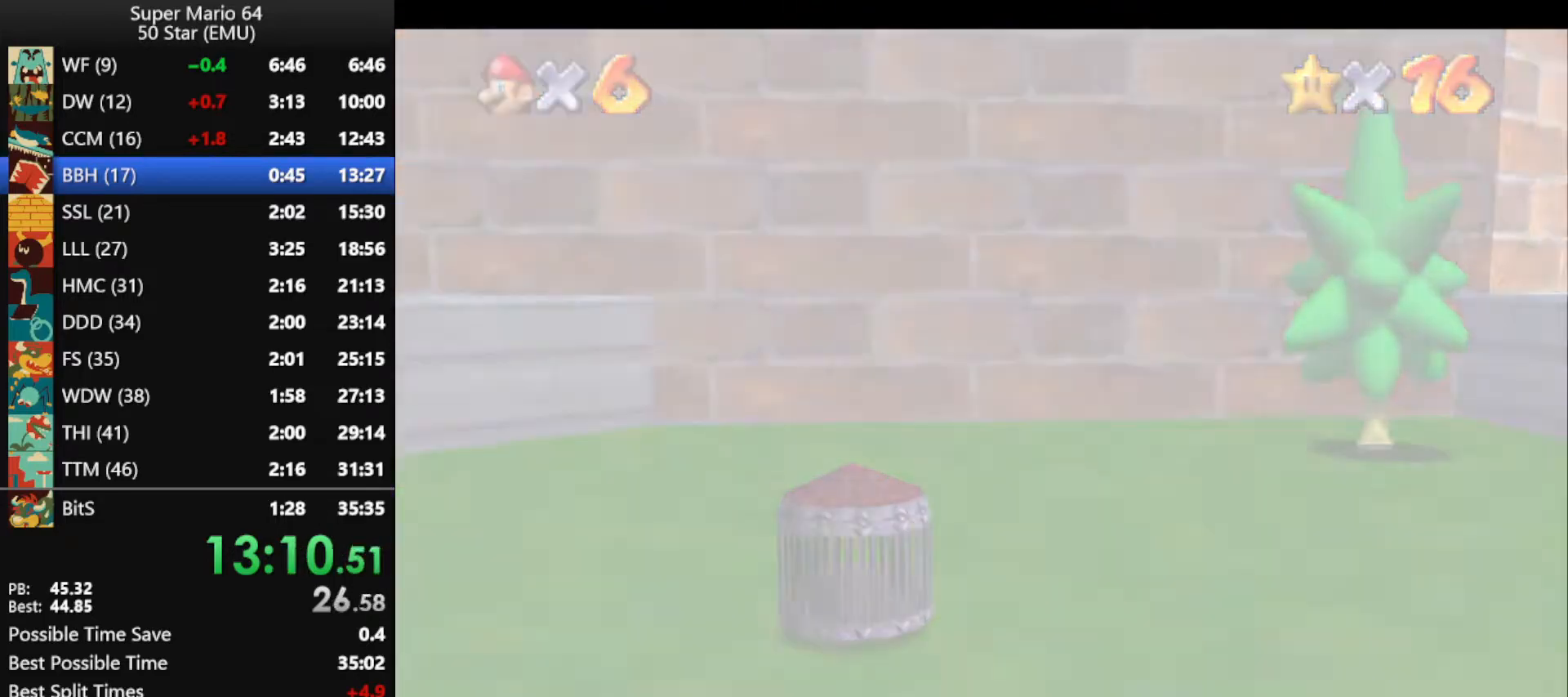
{"buttons": ["B"], "left_stick": "center", "events": [[100, "B", "down"], [200, "B", "up"], [267, "B", "down"], [333, "B", "up"], [467, "B", "down"]]}
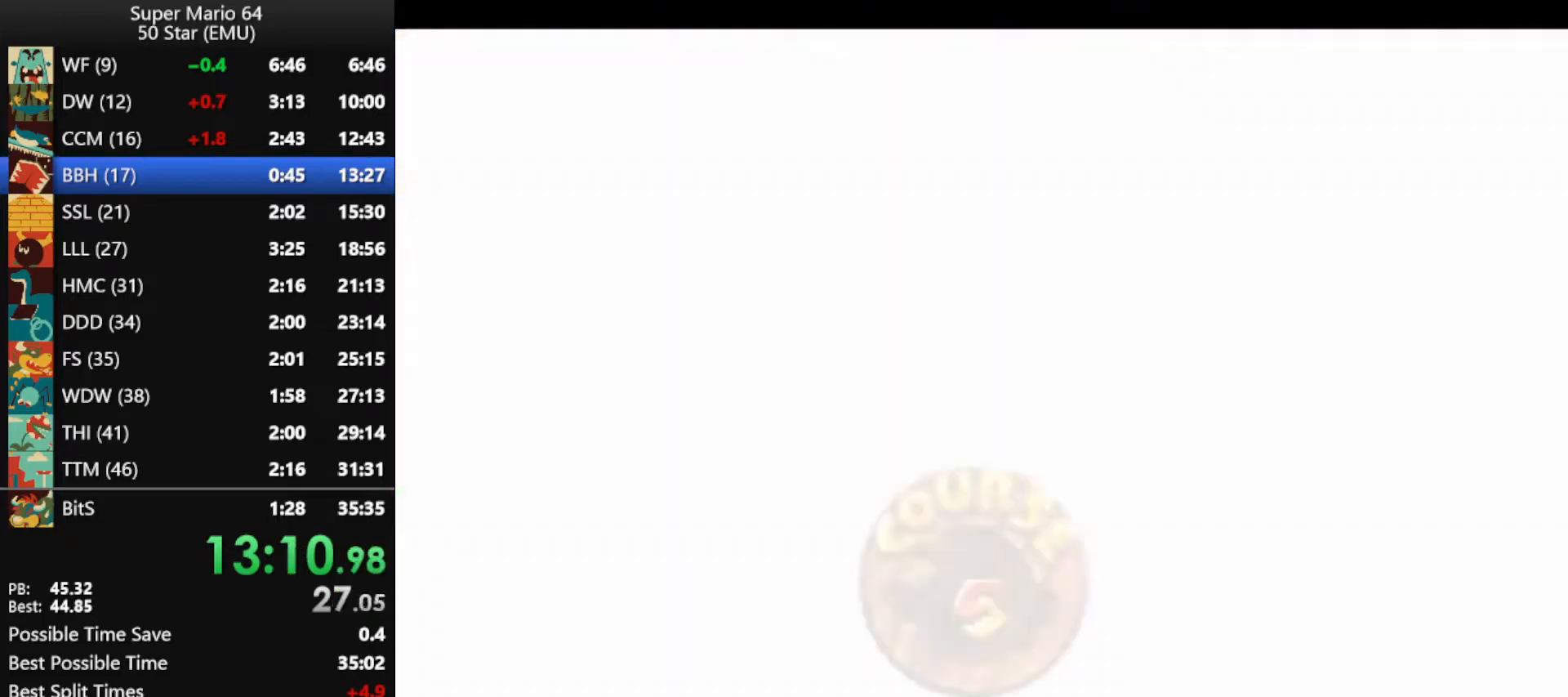
{"buttons": ["B"], "left_stick": "center", "events": [[33, "B", "up"], [133, "B", "down"], [233, "B", "up"], [300, "B", "down"], [400, "B", "up"], [467, "B", "down"]]}
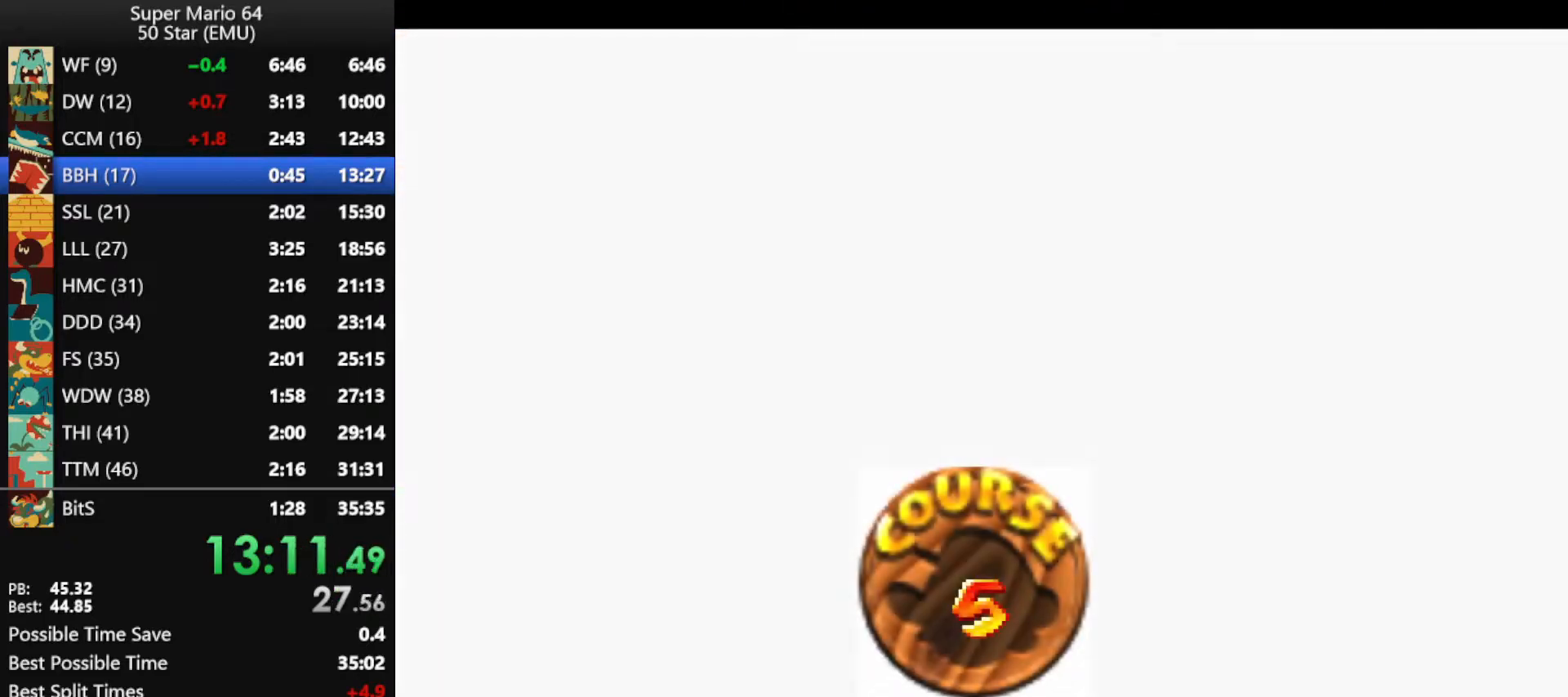
{"buttons": ["B"], "left_stick": "center", "events": [[233, "B", "up"], [300, "B", "down"], [367, "B", "up"], [467, "B", "down"]]}
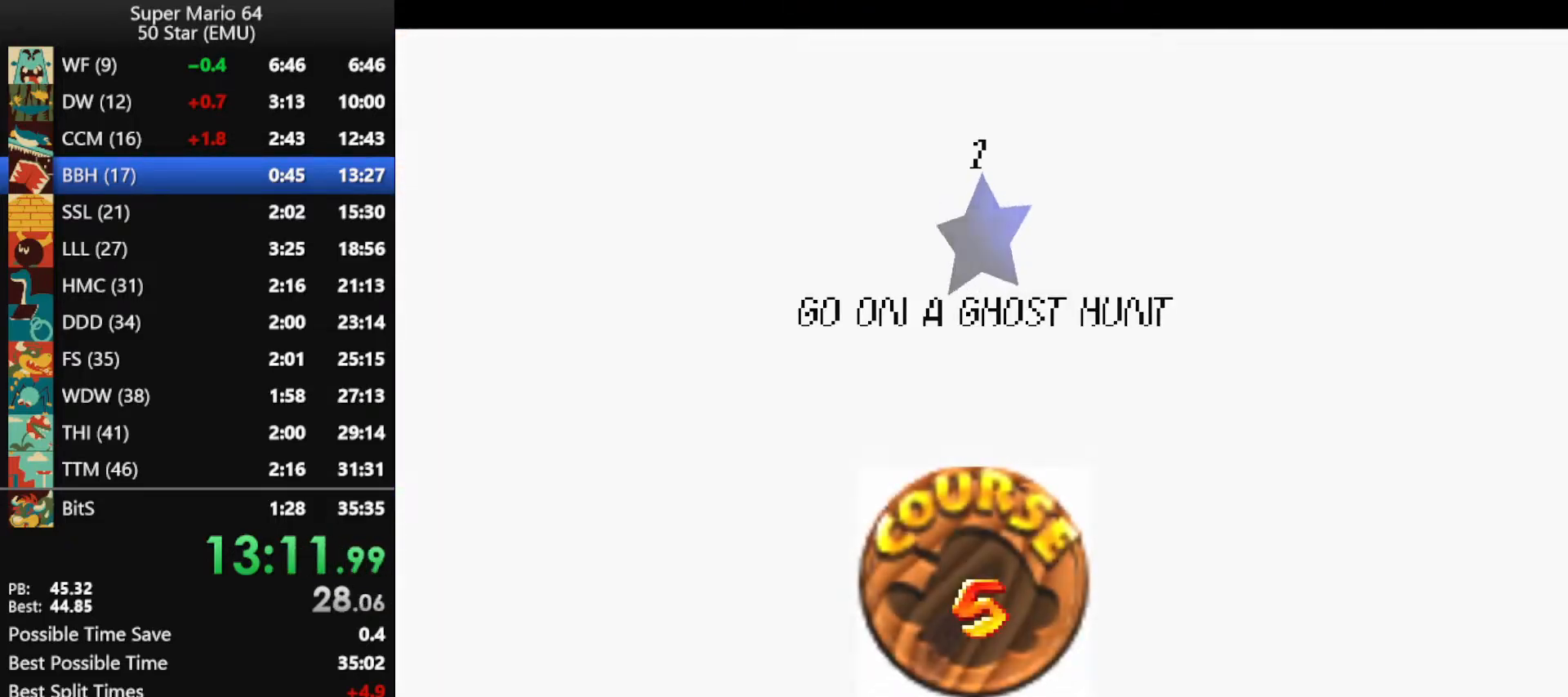
{"buttons": [], "left_stick": "center", "events": [[33, "B", "up"], [67, "B", "down"], [167, "B", "up"], [233, "B", "down"], [367, "B", "up"]]}
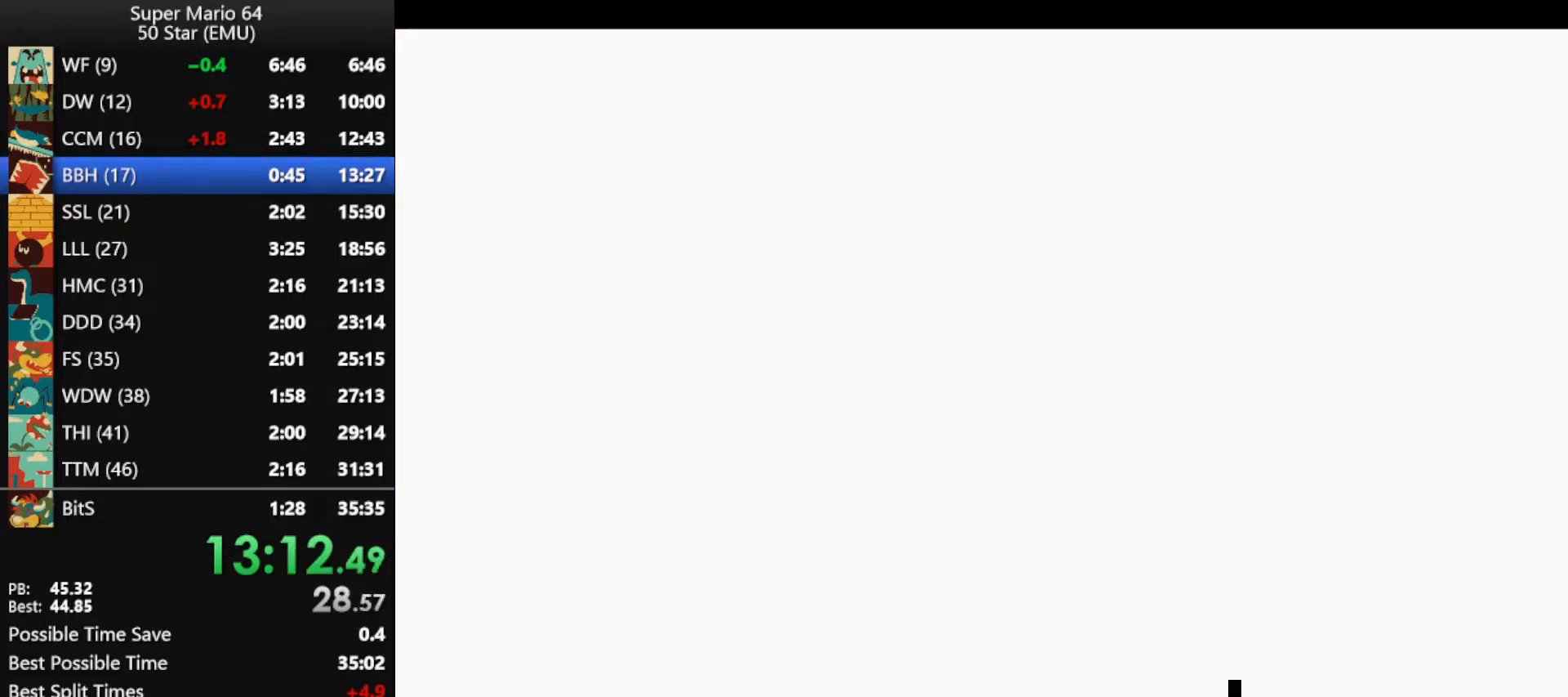
{"buttons": [], "left_stick": "center", "events": []}
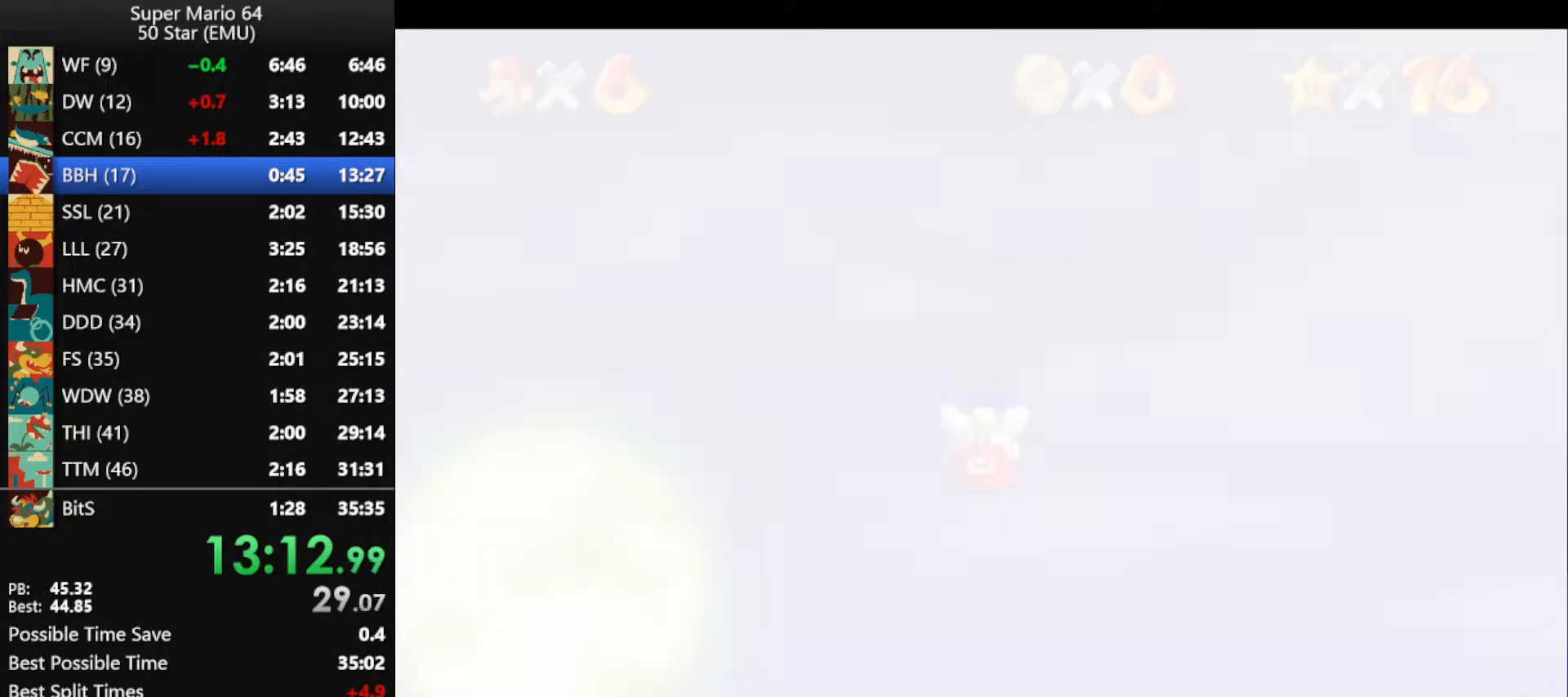
{"buttons": ["A"], "left_stick": "up", "events": [[167, "C_DOWN", "down"], [167, "R1", "down"], [267, "left_stick", "up"], [333, "C_DOWN", "up"], [367, "R1", "up"], [433, "A", "down"]]}